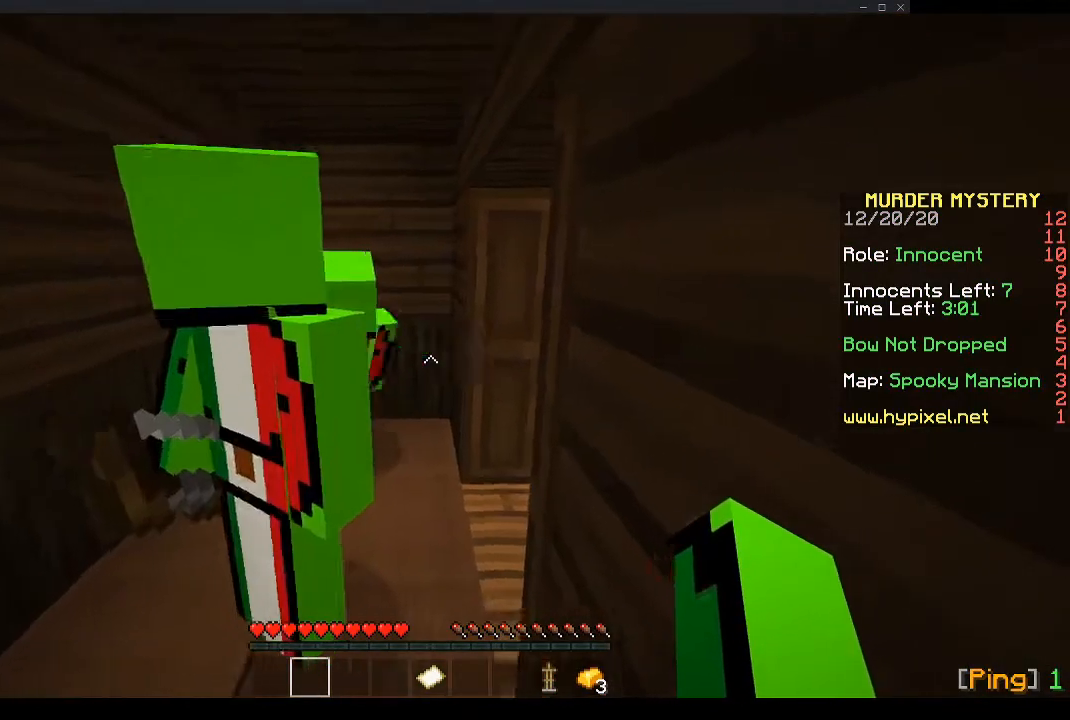
Gameplay with keyboard and mouse; each line is a JSON object with the keys and mouse buttons held at the frame after it. "events" lists presses ("down") and releases ("up") of "a", "d", "s", "space", "w", "mouse_left" and "mouse_right" between this image and that frame as [ms after this image, input, new state], when the widget could be followed in between. "mouse_left", "mouse_right" = the "left", "right" buttons of the "mouse" list. No other keys are recorded. Fast repeated clicks can show as one long hold. Mouse movement is not recorded.
{"keys": ["a"], "mouse": [], "events": [[67, "a", "down"], [134, "w", "down"], [201, "a", "up"], [201, "w", "up"], [402, "a", "down"]]}
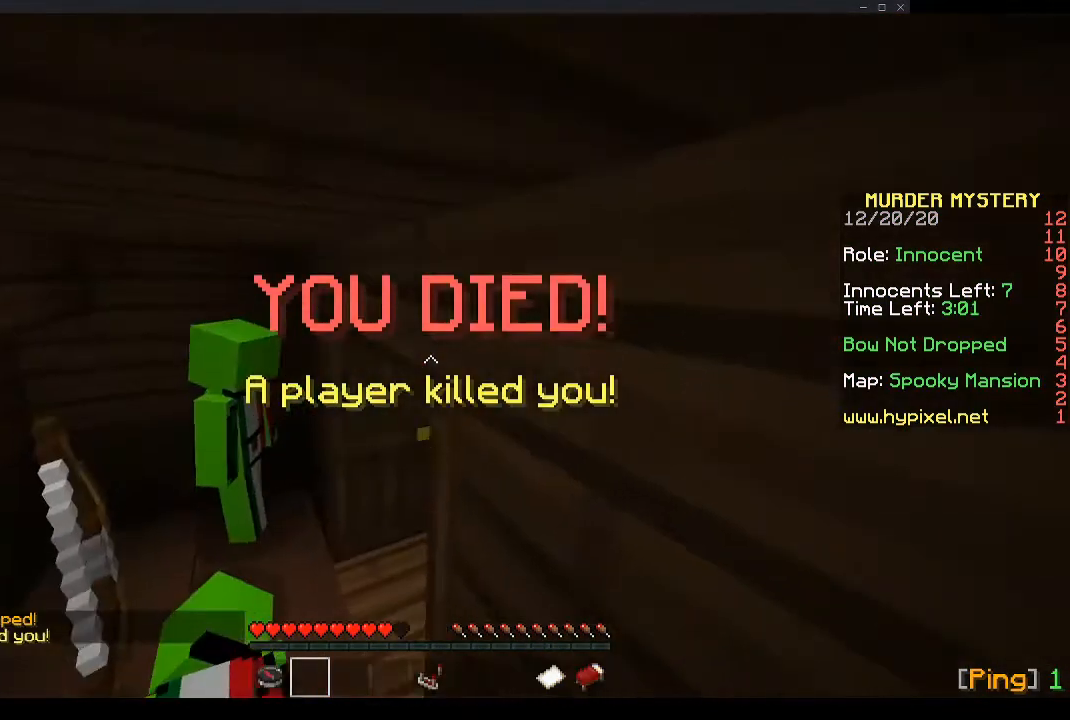
{"keys": ["w"], "mouse": [], "events": [[201, "a", "up"], [302, "w", "down"]]}
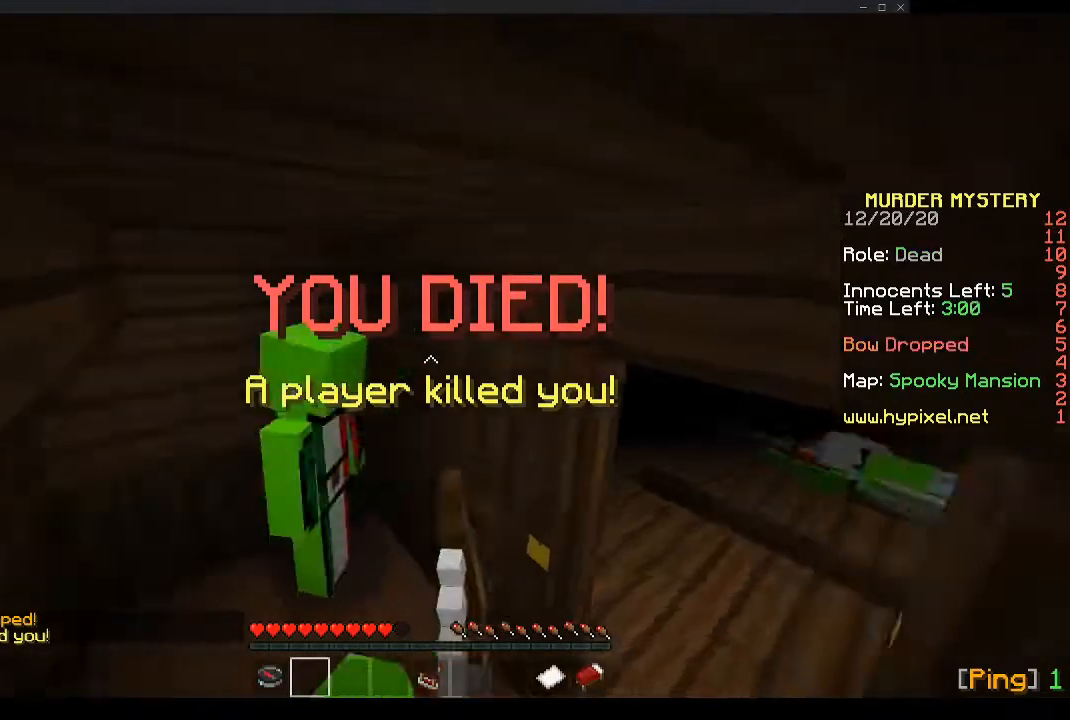
{"keys": ["d", "s"], "mouse": [], "events": [[67, "w", "up"], [134, "w", "down"], [234, "w", "up"], [335, "d", "down"], [502, "s", "down"]]}
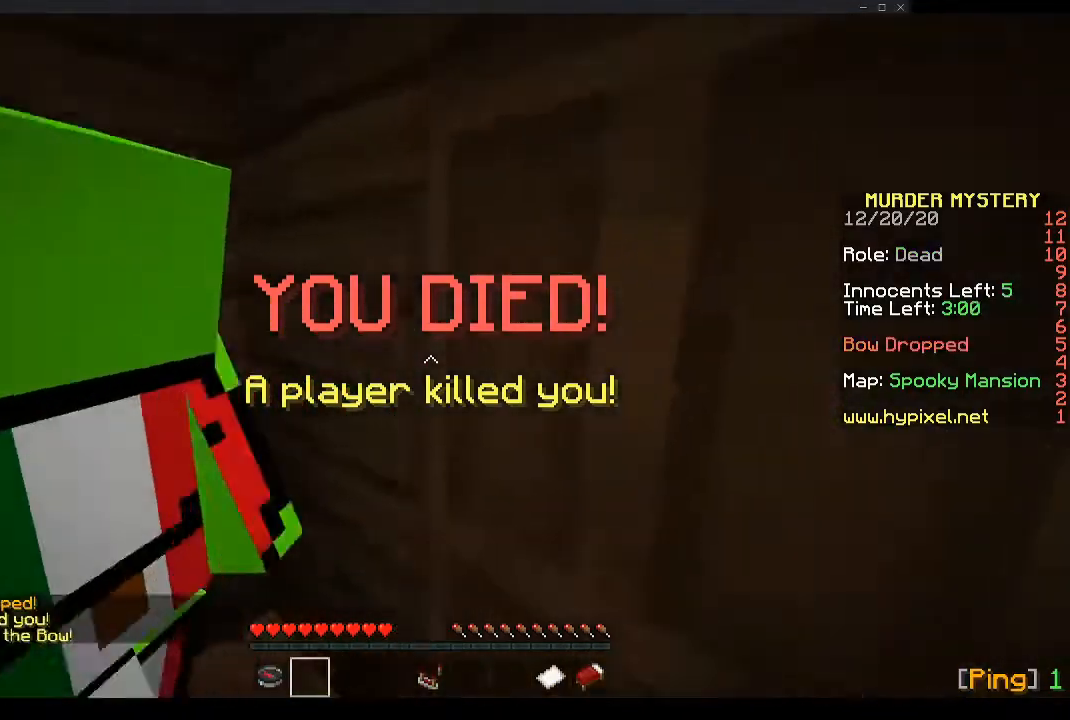
{"keys": ["w"], "mouse": [], "events": [[369, "s", "up"], [436, "d", "up"], [436, "w", "down"]]}
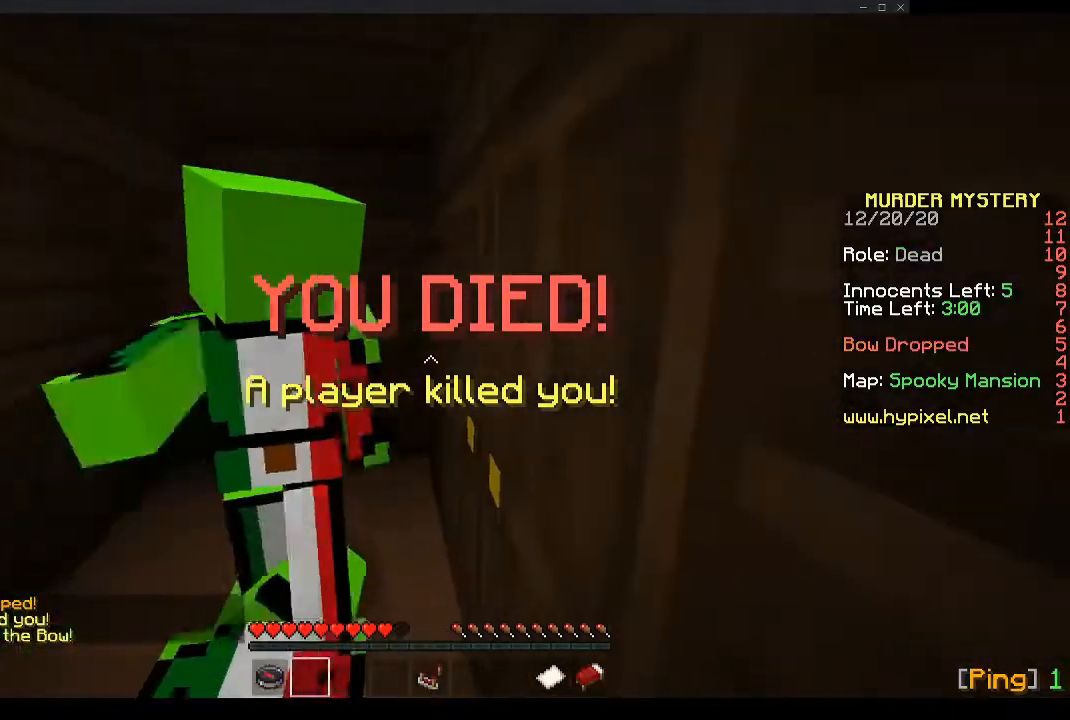
{"keys": ["a"], "mouse": [], "events": [[168, "a", "down"], [436, "w", "up"]]}
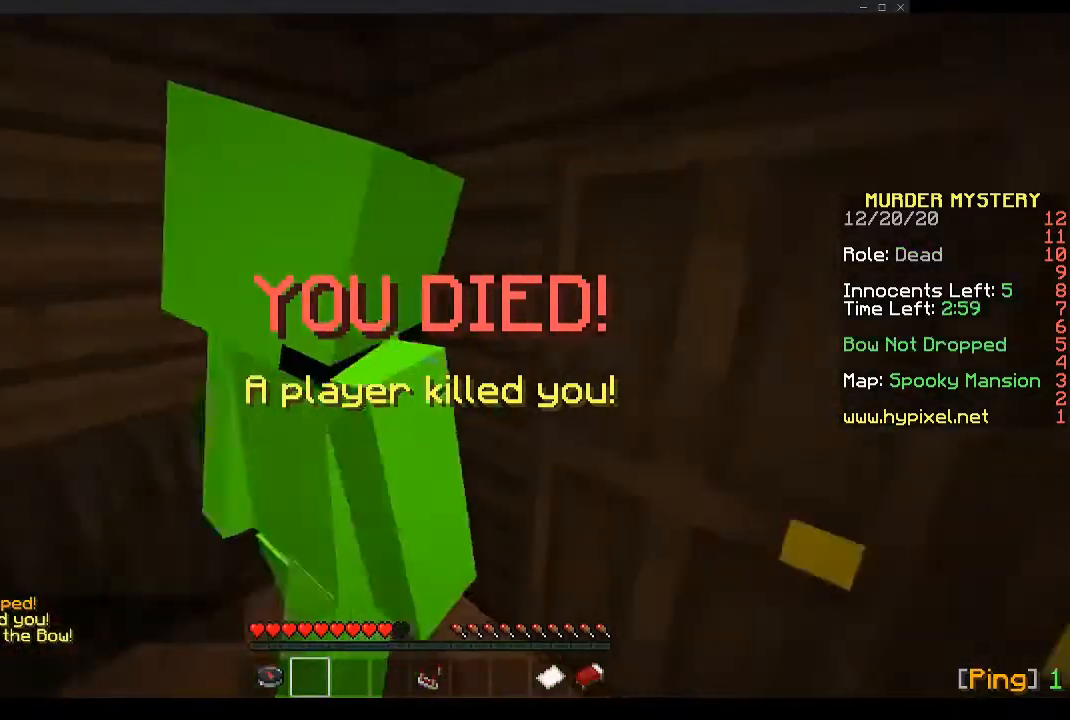
{"keys": ["d"], "mouse": [], "events": [[201, "a", "up"], [201, "d", "down"]]}